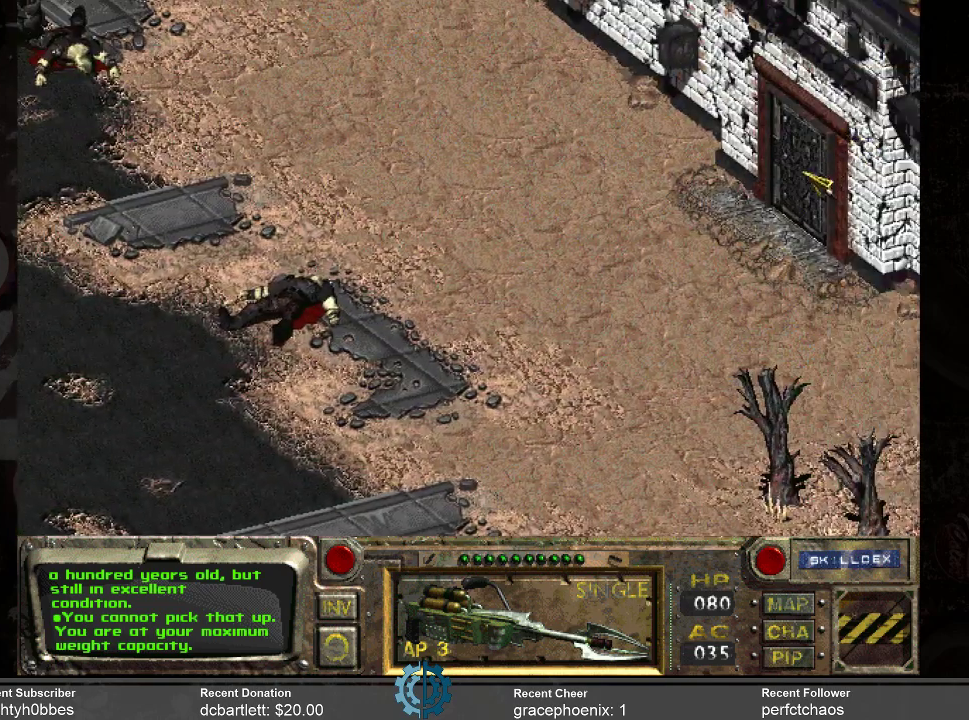
Gameplay with keyboard and mouse; each line is a JSON object with the keys and mouse buttons held at the frame after it. "events" lists presses ("down") and releases ("up") of ".", "/", "0", "1", "2", "3", "4", "5", "6", "7", "8", "9", "a", "alt_l", "alt_r", "b", "backslash", "backspace", "c", "caps_lock", "comma", "ctrl_l", "ctrl_r", "d", "e", "equals", "f", "g", "h", "i", "j", "k", "l", "lbracket", "m", "minus", "n", "o", "p", "q", "quote", "r", "rbracket", "return", "s", "semicolon", "shift_l", "shift_r", "space", "super_l", "super_r", "t", "tab", "tilde", "u", "v", "w", "x", "y", "z", "mouse_left" and "mouse_right" between this image and that frame as [ms after this image, input, new state], when the widget could be followed in between. "mouse_left", "mouse_right" = the "left", "right" buttons of the "mouse" list. No other keys are recorded. Not read: mouse_move.
{"keys": [], "mouse": ["right"], "events": [[433, "mouse_right", "down"]]}
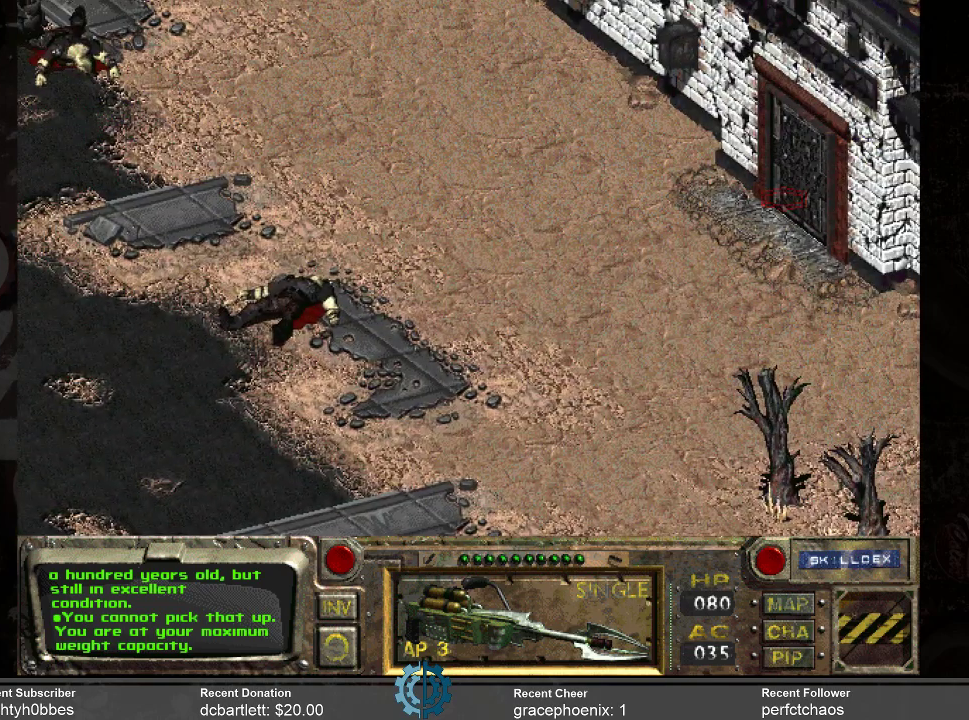
{"keys": [], "mouse": [], "events": [[67, "mouse_right", "up"]]}
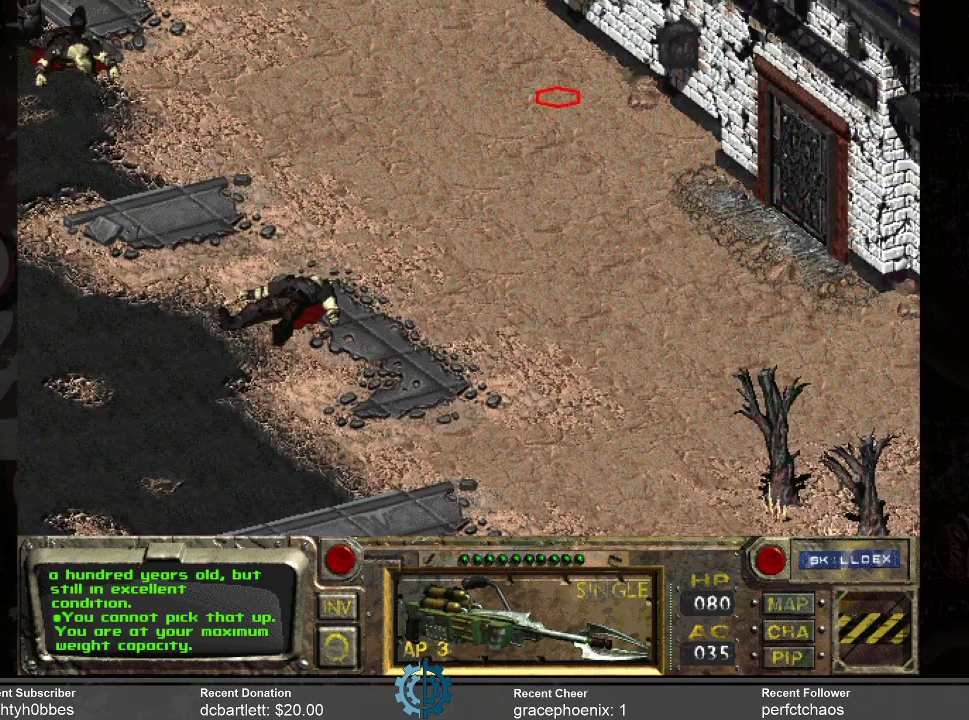
{"keys": [], "mouse": [], "events": [[367, "mouse_right", "down"], [500, "mouse_right", "up"]]}
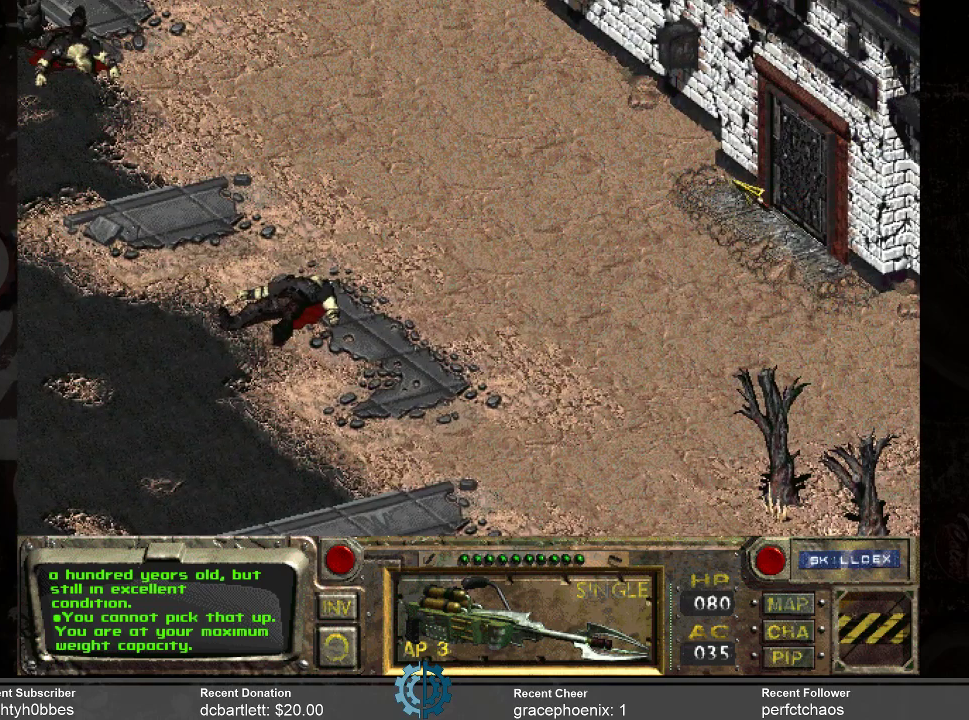
{"keys": [], "mouse": [], "events": [[333, "mouse_left", "down"], [433, "mouse_left", "up"]]}